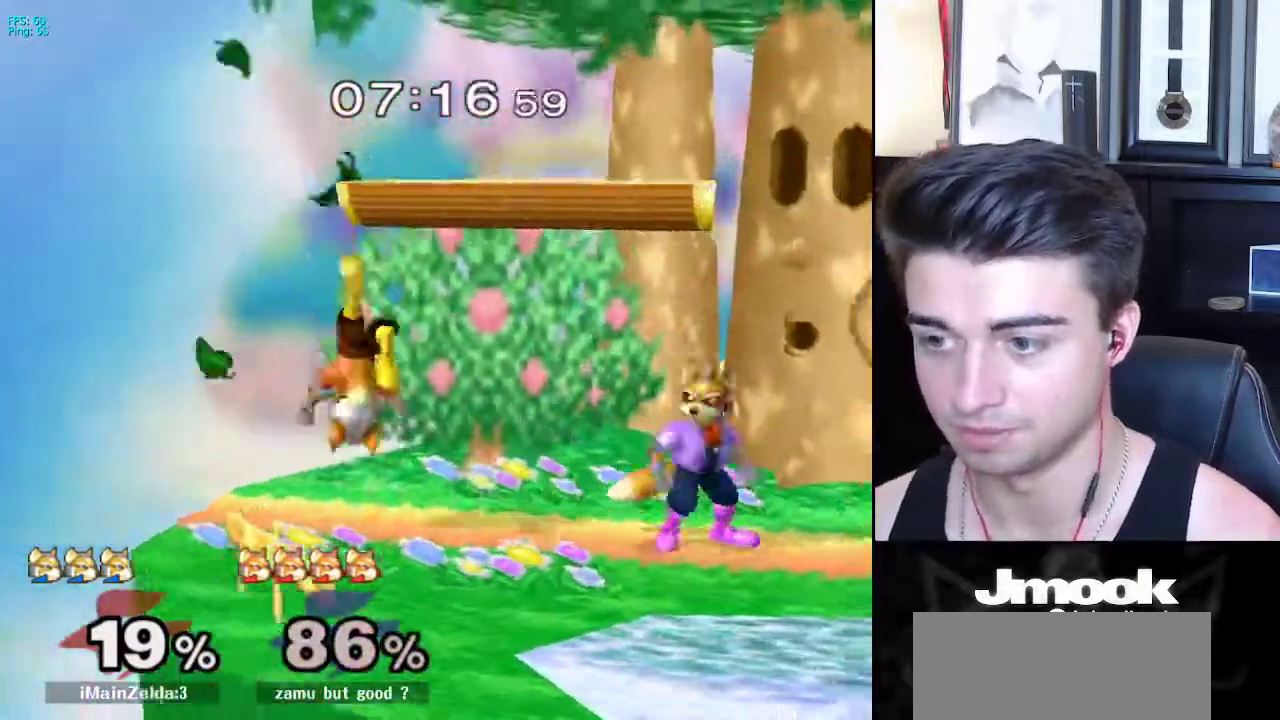
Gameplay with a controller (Nintendo layout); each line is a JSON object with the inputs held at the frame after it. "events" lists button and stick changes between this image and that frame as [ms after this image, input, new state], when the widget could be followed in between. Not read: L3 R3 START.
{"buttons": [], "left_stick": "right", "right_stick": "center", "events": [[17, "left_stick", "down-left"], [167, "left_stick", "up-left"], [283, "left_stick", "center"], [417, "left_stick", "right"]]}
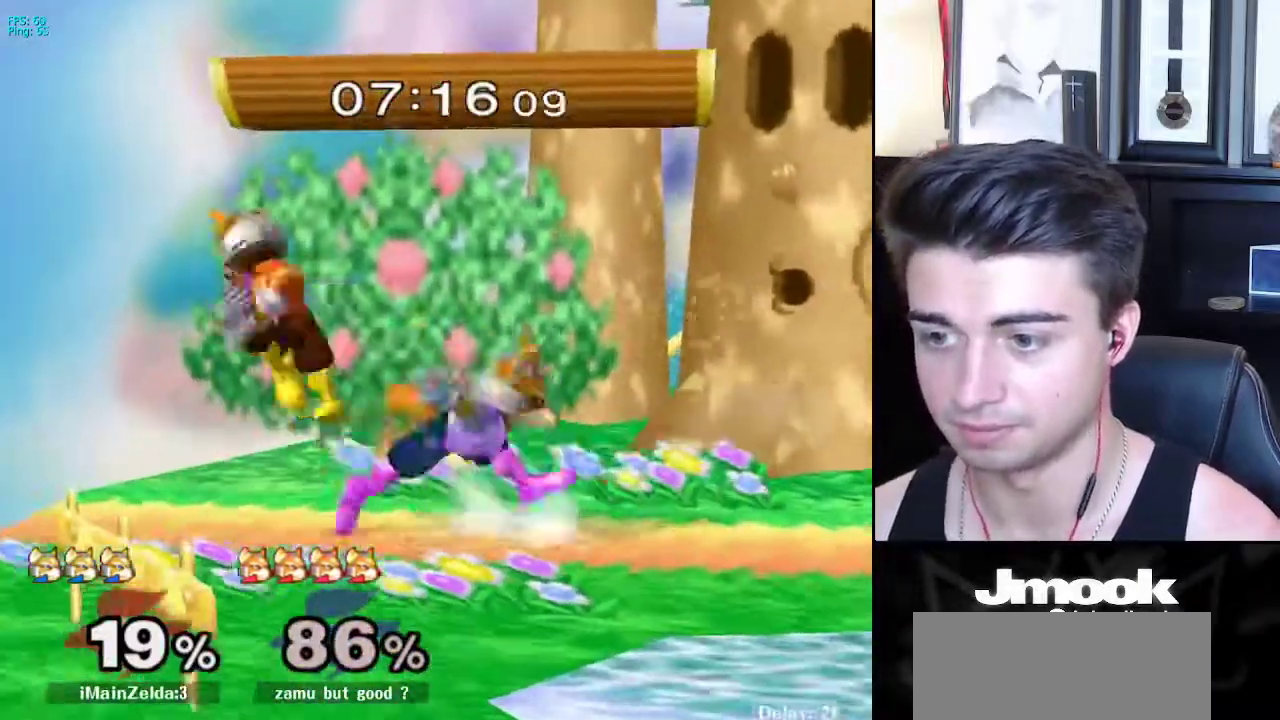
{"buttons": ["R1"], "left_stick": "right", "right_stick": "down", "events": [[17, "left_stick", "left"], [50, "X", "down"], [83, "Z", "down"], [117, "left_stick", "center"], [217, "left_stick", "up"], [233, "Z", "up"], [250, "X", "up"], [333, "left_stick", "right"], [367, "L1", "down"], [400, "R1", "down"], [417, "right_stick", "down"], [500, "L1", "up"]]}
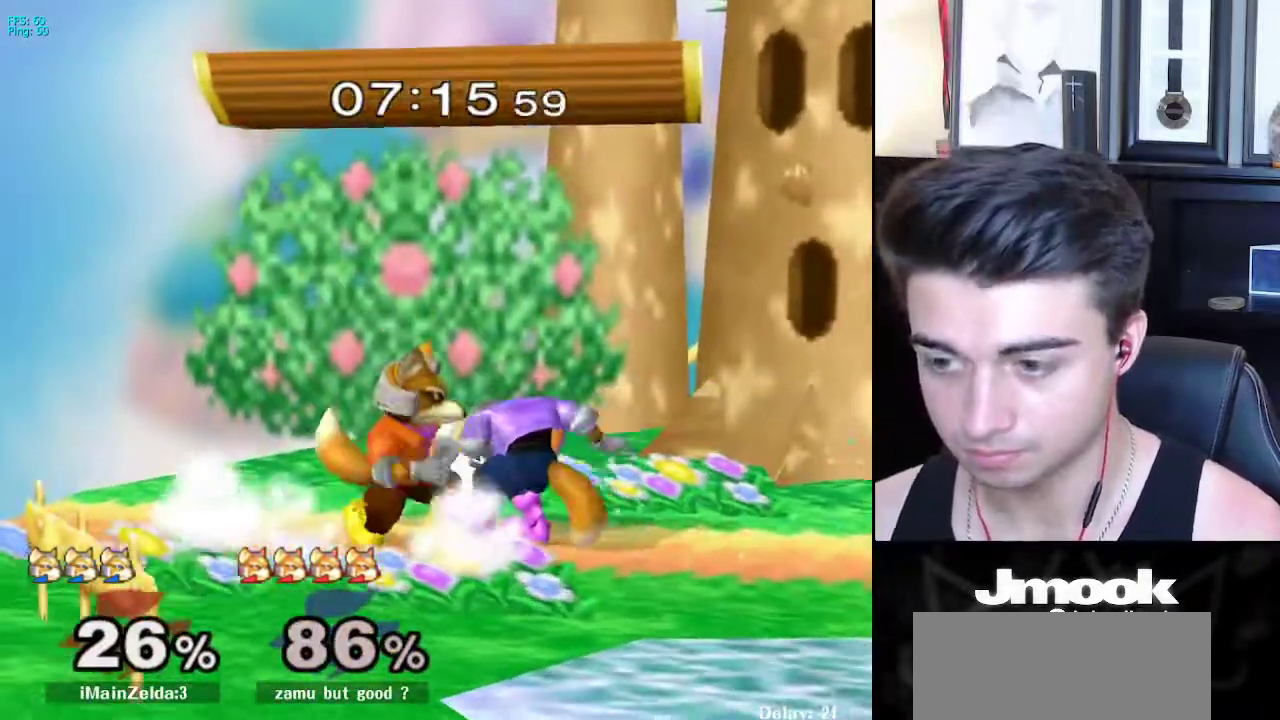
{"buttons": [], "left_stick": "up-right", "right_stick": "center", "events": [[33, "left_stick", "up-right"], [317, "R1", "up"], [333, "right_stick", "center"]]}
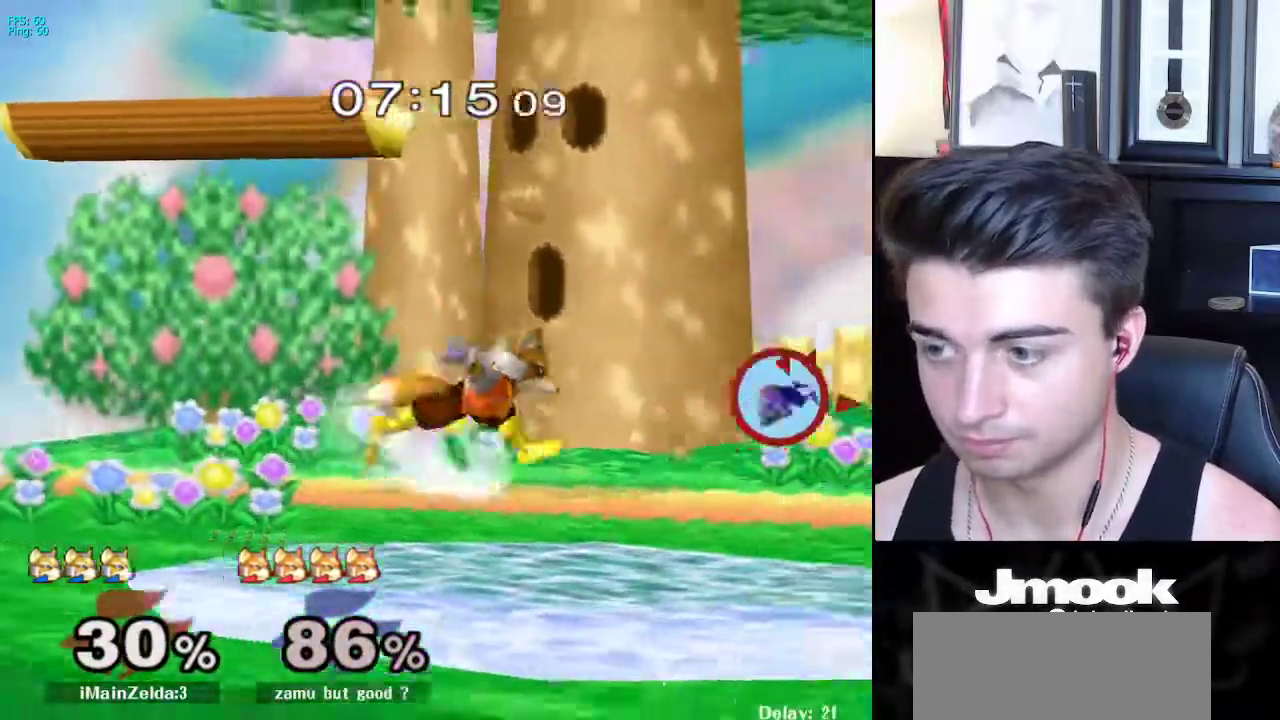
{"buttons": [], "left_stick": "right", "right_stick": "center", "events": [[83, "left_stick", "center"], [317, "left_stick", "right"], [350, "X", "down"], [383, "X", "up"], [383, "left_stick", "left"], [417, "Z", "down"], [483, "Z", "up"], [483, "left_stick", "right"]]}
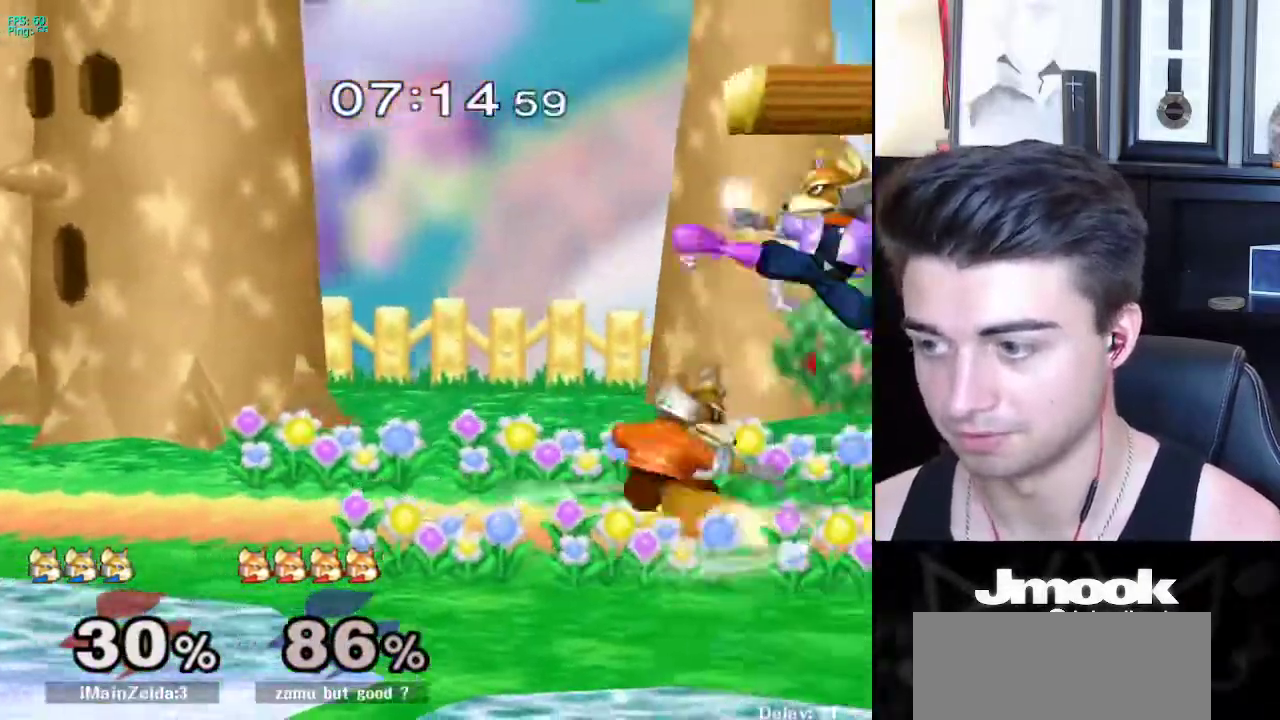
{"buttons": [], "left_stick": "center", "right_stick": "center", "events": [[200, "L1", "down"], [250, "left_stick", "down"], [300, "left_stick", "center"], [317, "L1", "up"]]}
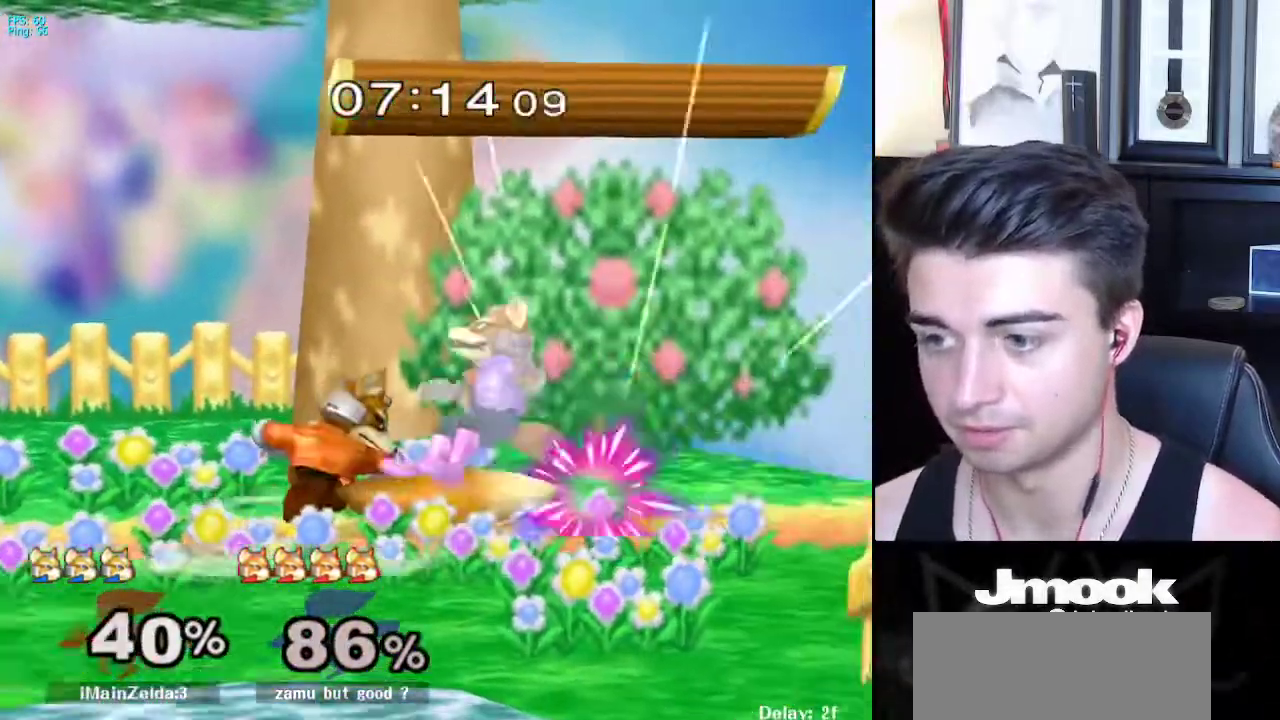
{"buttons": [], "left_stick": "down-left", "right_stick": "center", "events": [[17, "left_stick", "left"], [117, "L1", "down"], [367, "left_stick", "center"], [400, "L1", "up"], [450, "left_stick", "down-left"]]}
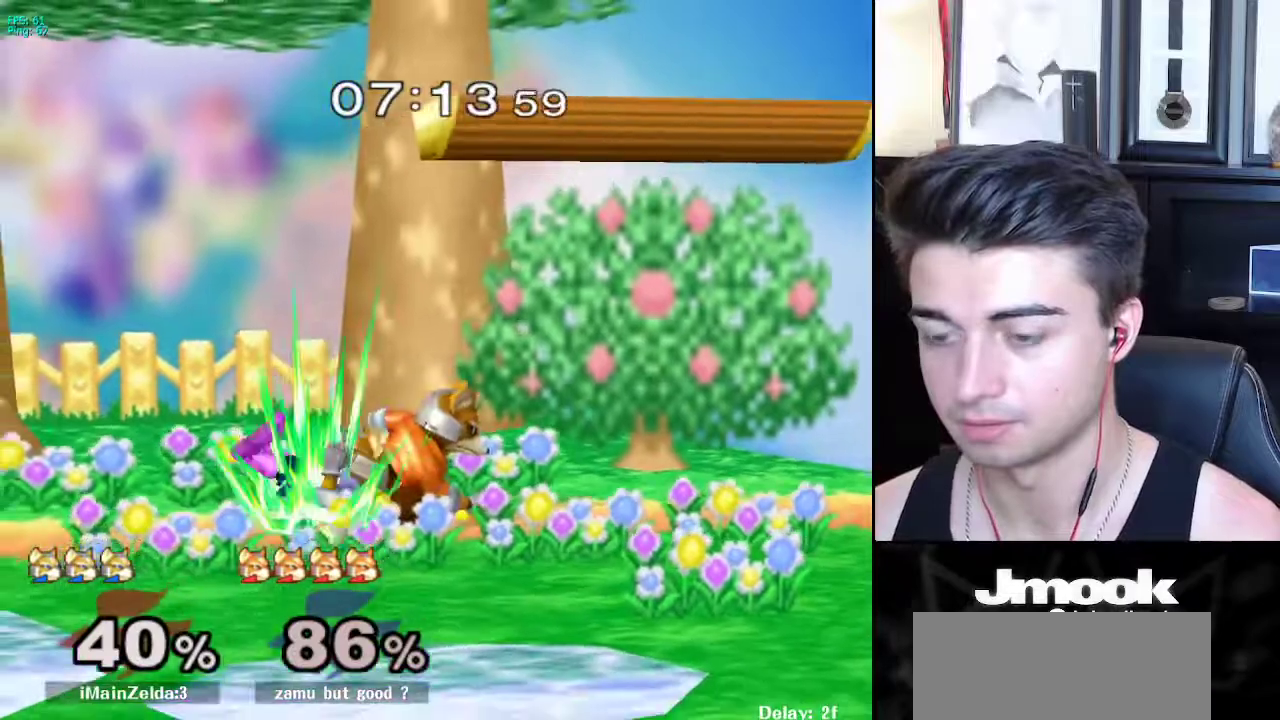
{"buttons": [], "left_stick": "up-right", "right_stick": "center", "events": [[50, "left_stick", "up-left"], [100, "X", "down"], [150, "left_stick", "right"], [167, "X", "up"], [233, "left_stick", "left"], [283, "X", "down"], [317, "left_stick", "up-right"], [383, "X", "up"]]}
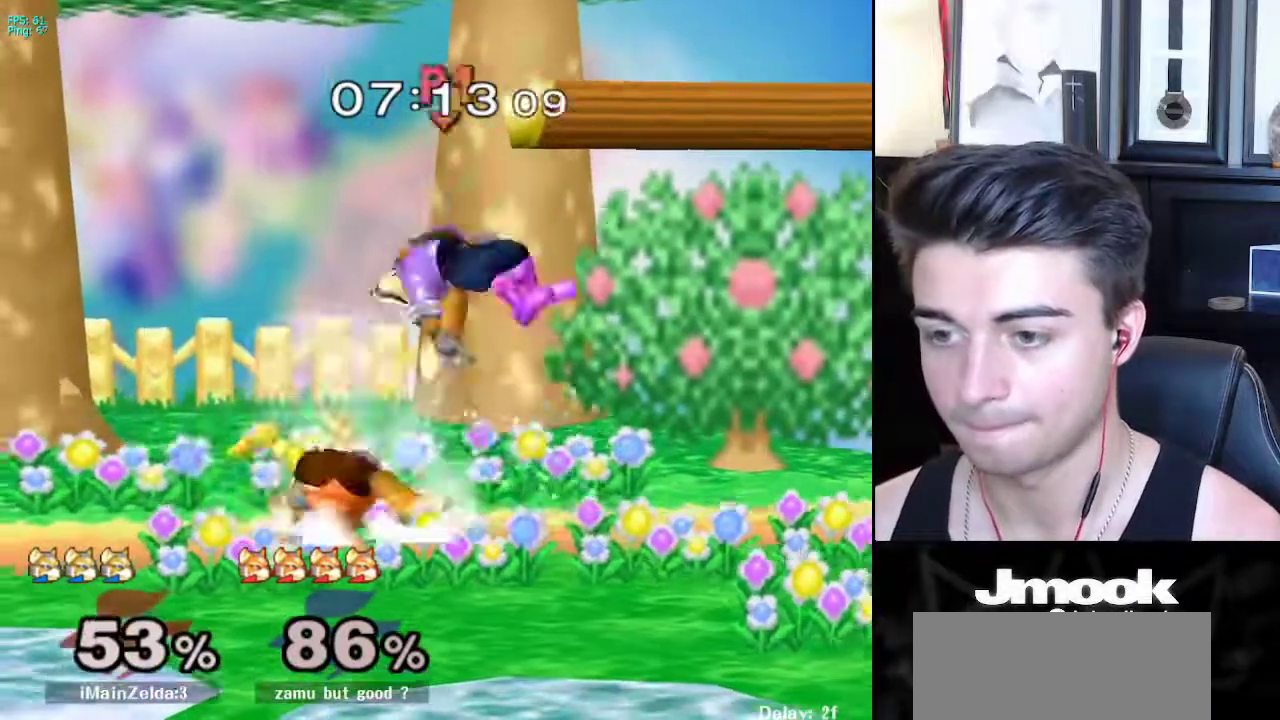
{"buttons": ["R1"], "left_stick": "down", "right_stick": "center", "events": [[283, "left_stick", "center"], [450, "R1", "down"], [467, "left_stick", "down"]]}
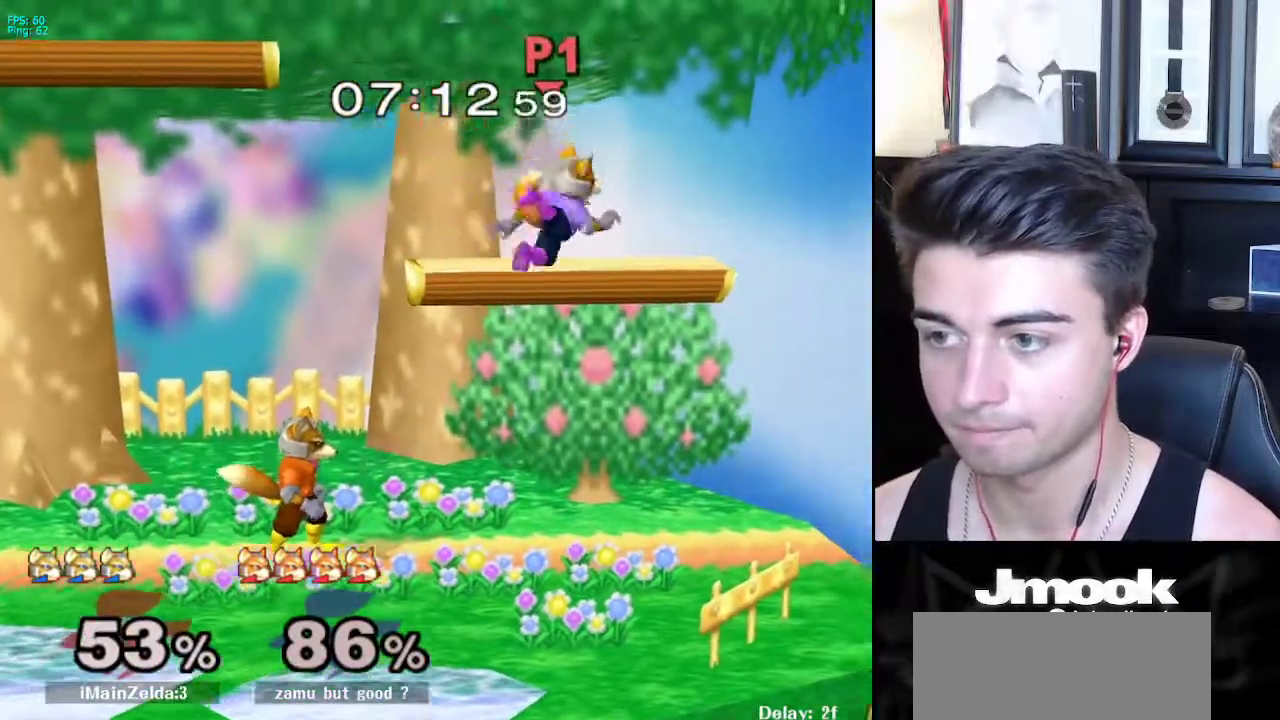
{"buttons": ["L1"], "left_stick": "left", "right_stick": "center", "events": [[67, "R1", "up"], [200, "left_stick", "left"], [250, "L1", "down"]]}
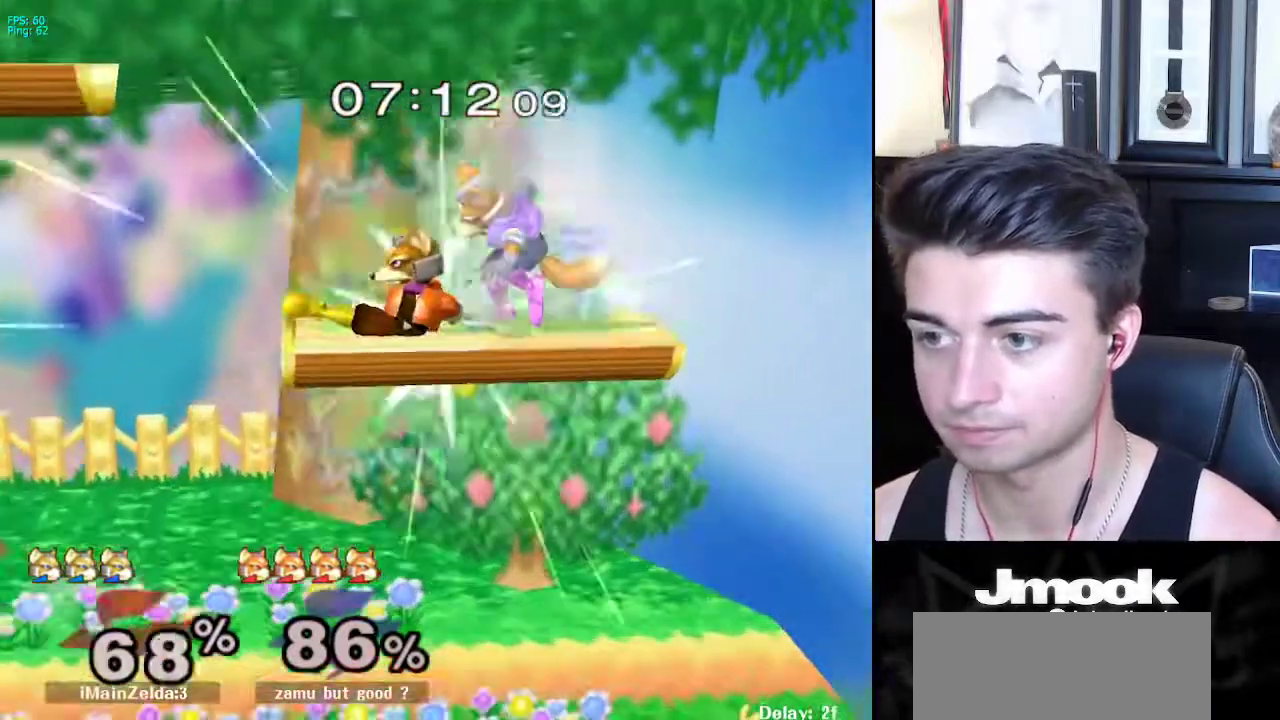
{"buttons": [], "left_stick": "left", "right_stick": "center", "events": [[500, "L1", "up"]]}
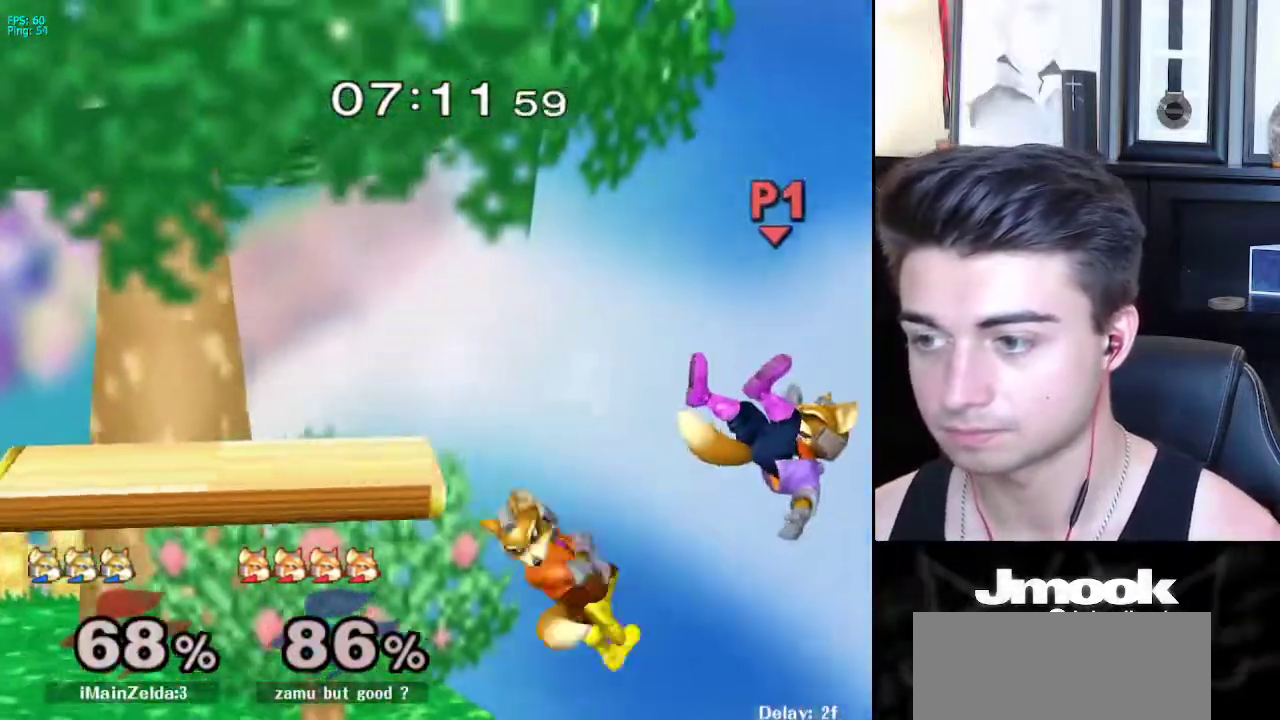
{"buttons": ["B", "X"], "left_stick": "left", "right_stick": "center", "events": [[283, "left_stick", "center"], [333, "X", "down"], [483, "B", "down"], [483, "left_stick", "left"]]}
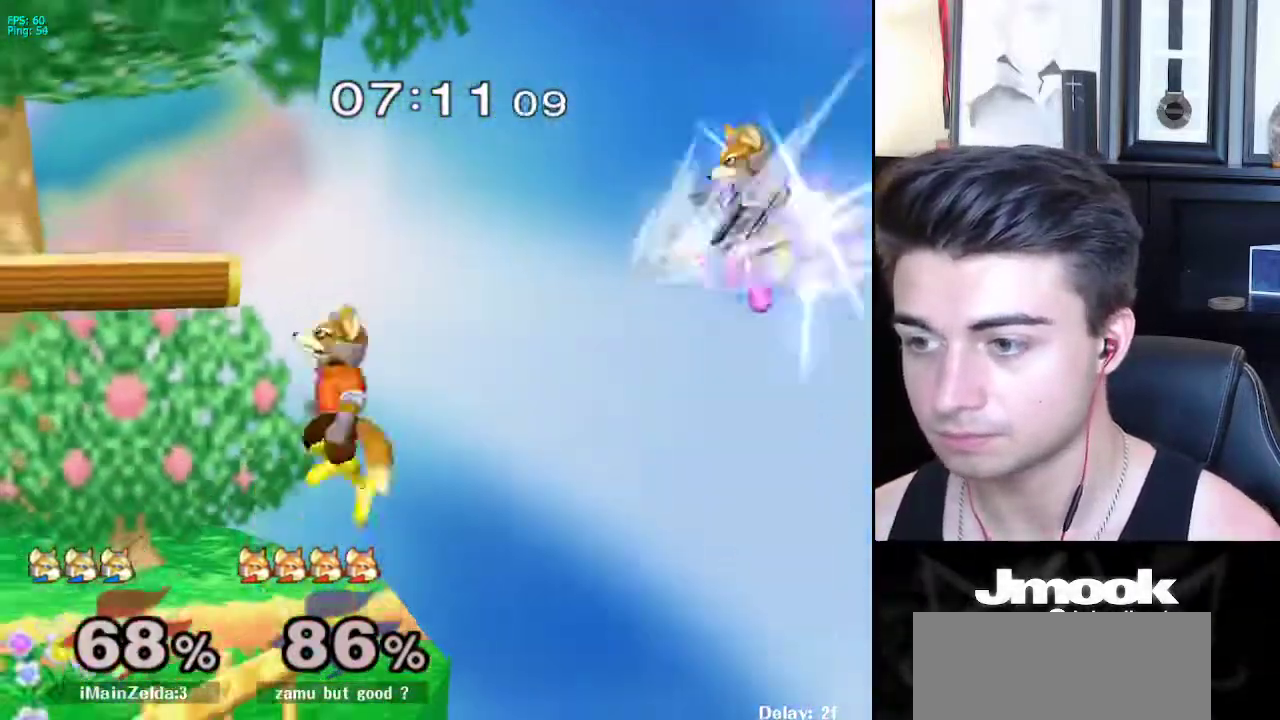
{"buttons": ["Z"], "left_stick": "left", "right_stick": "center", "events": [[67, "X", "up"], [200, "B", "up"], [317, "Z", "down"]]}
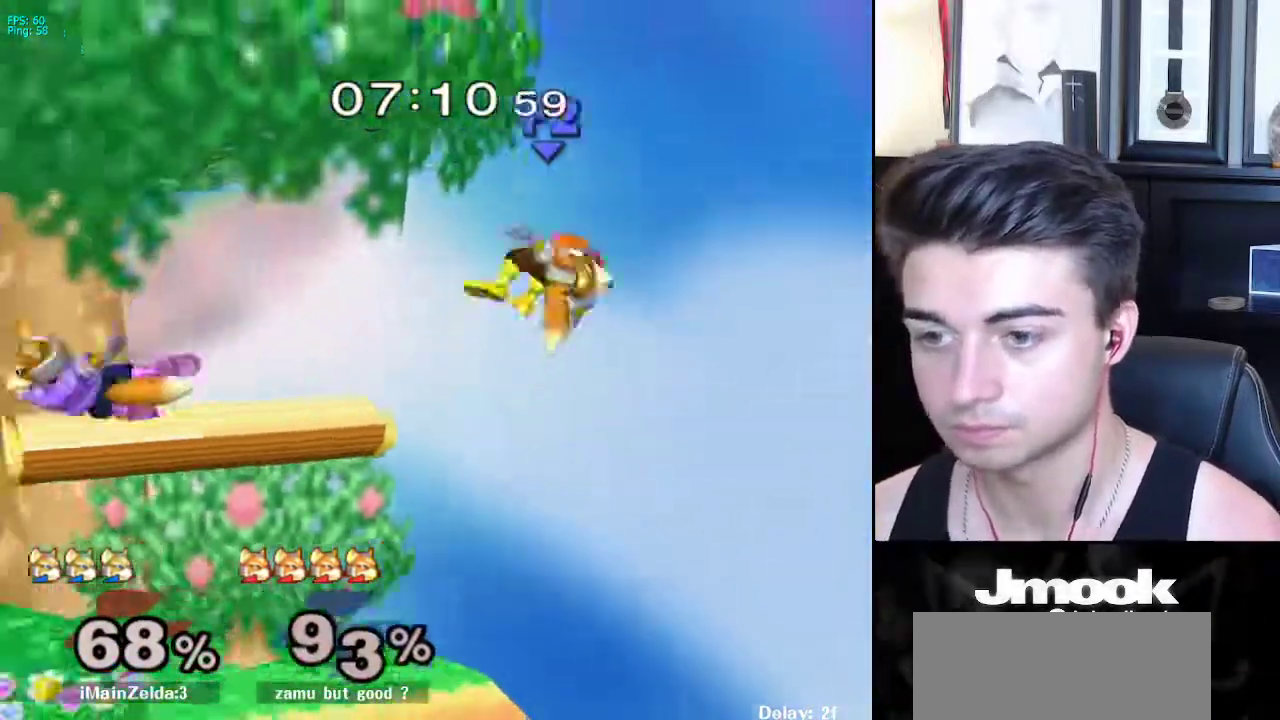
{"buttons": [], "left_stick": "right", "right_stick": "center", "events": [[117, "Z", "up"], [133, "left_stick", "center"], [350, "left_stick", "right"]]}
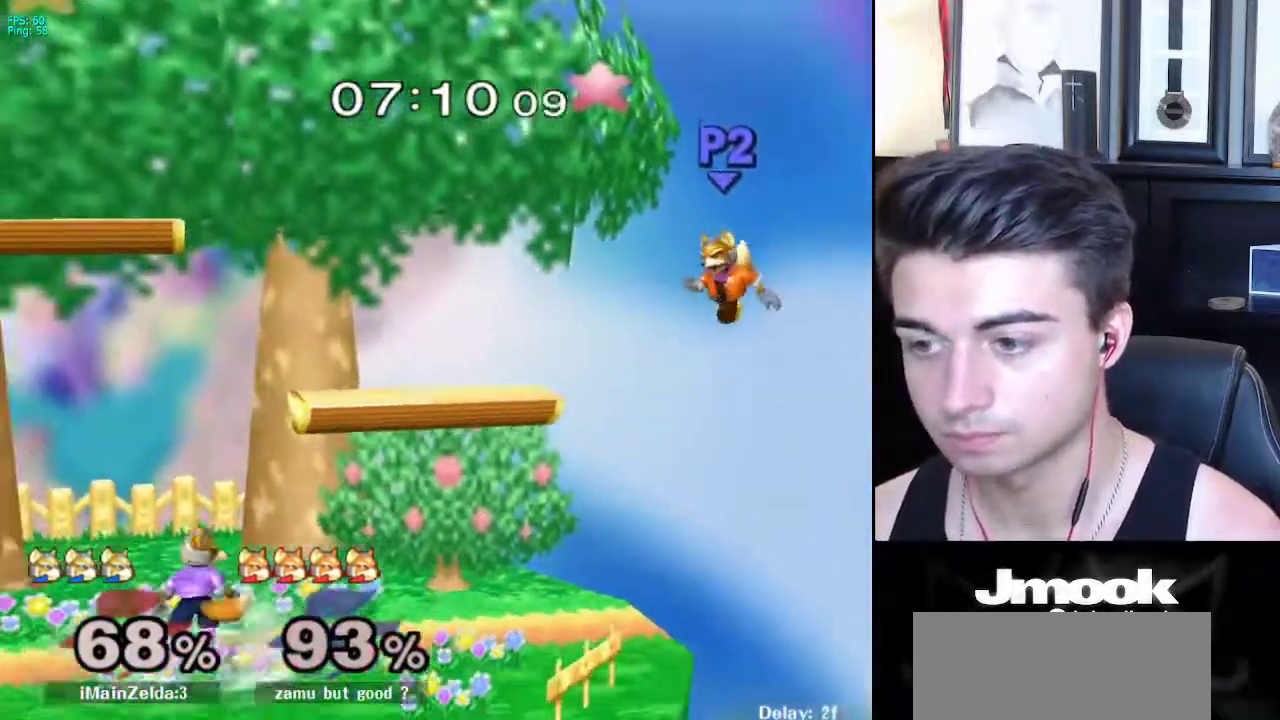
{"buttons": [], "left_stick": "left", "right_stick": "center", "events": [[33, "left_stick", "center"], [117, "left_stick", "right"], [267, "left_stick", "center"], [417, "left_stick", "left"]]}
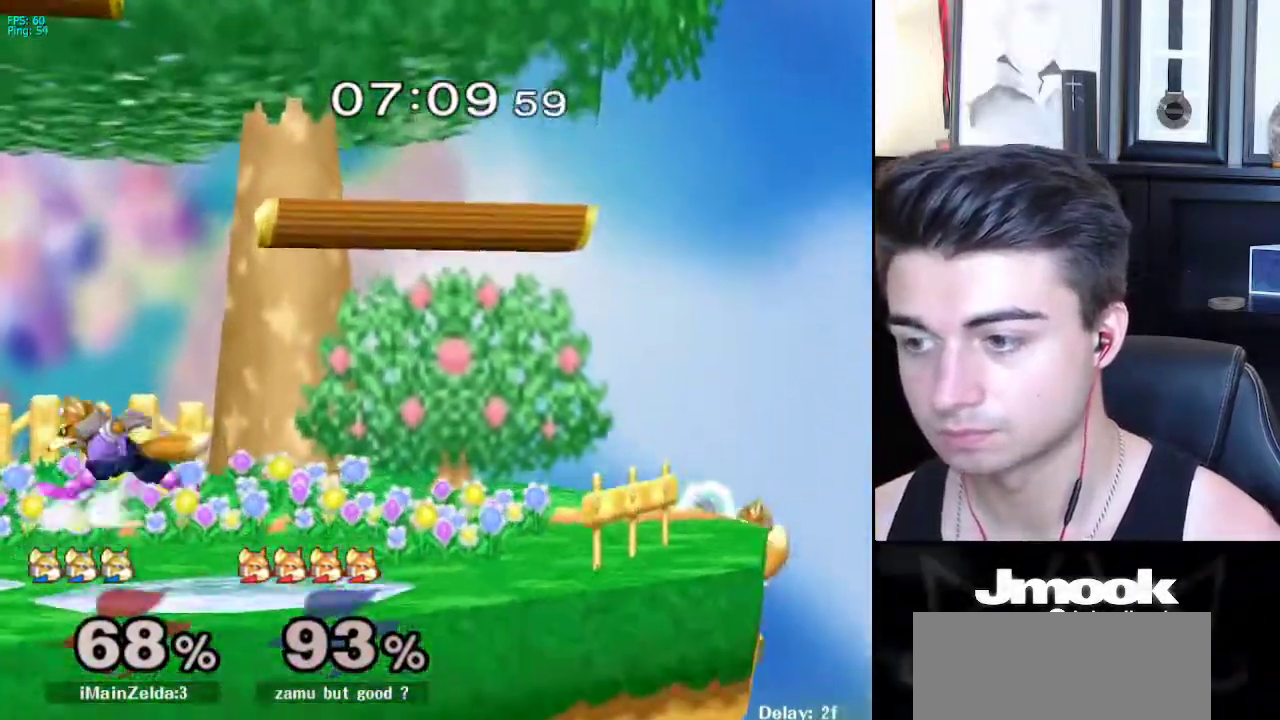
{"buttons": ["Z"], "left_stick": "right", "right_stick": "center", "events": [[17, "left_stick", "right"], [150, "left_stick", "left"], [183, "X", "down"], [233, "X", "up"], [250, "R1", "down"], [283, "left_stick", "right"], [333, "R1", "up"], [400, "X", "down"], [433, "X", "up"], [467, "Z", "down"]]}
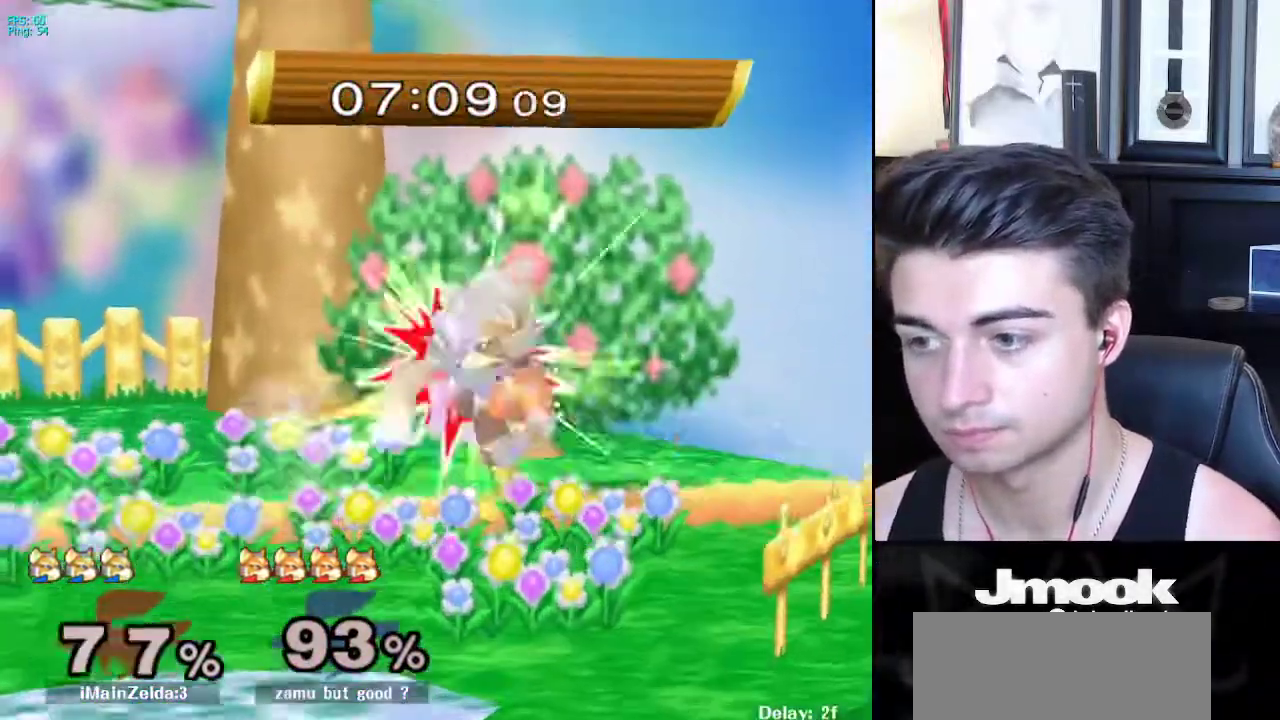
{"buttons": ["R1"], "left_stick": "up-right", "right_stick": "center", "events": [[33, "Z", "up"], [67, "left_stick", "center"], [200, "left_stick", "down"], [233, "L1", "down"], [333, "left_stick", "center"], [367, "L1", "up"], [417, "R1", "down"], [483, "left_stick", "up-right"]]}
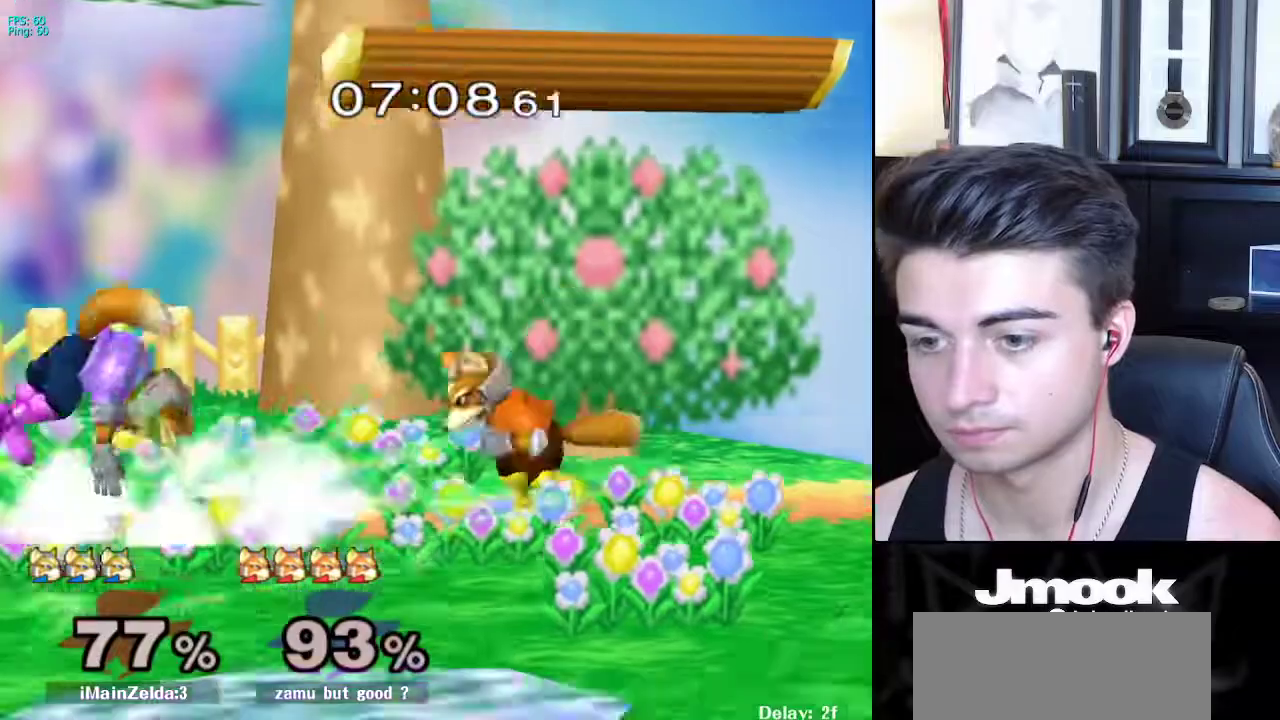
{"buttons": [], "left_stick": "up-right", "right_stick": "center", "events": [[67, "R1", "up"], [133, "left_stick", "center"], [217, "left_stick", "down"], [350, "left_stick", "up-left"], [450, "left_stick", "up-right"]]}
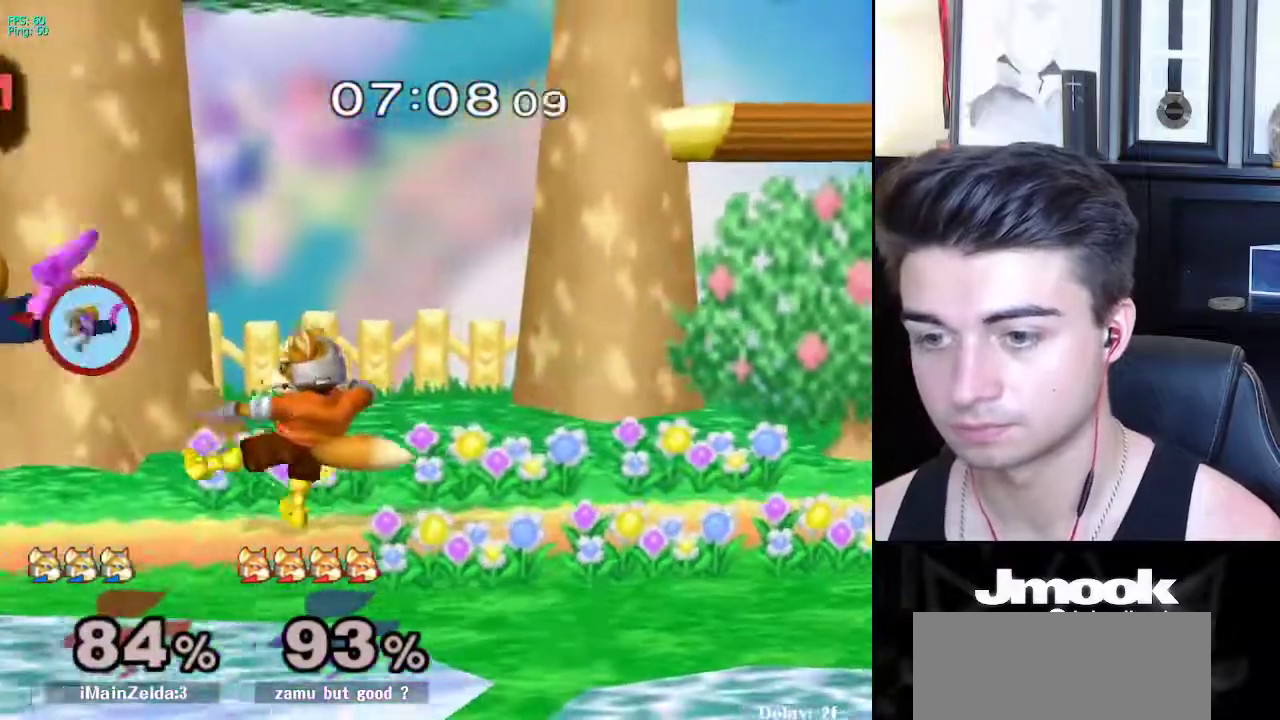
{"buttons": [], "left_stick": "right", "right_stick": "center", "events": [[183, "left_stick", "right"], [200, "R1", "down"], [367, "R1", "up"]]}
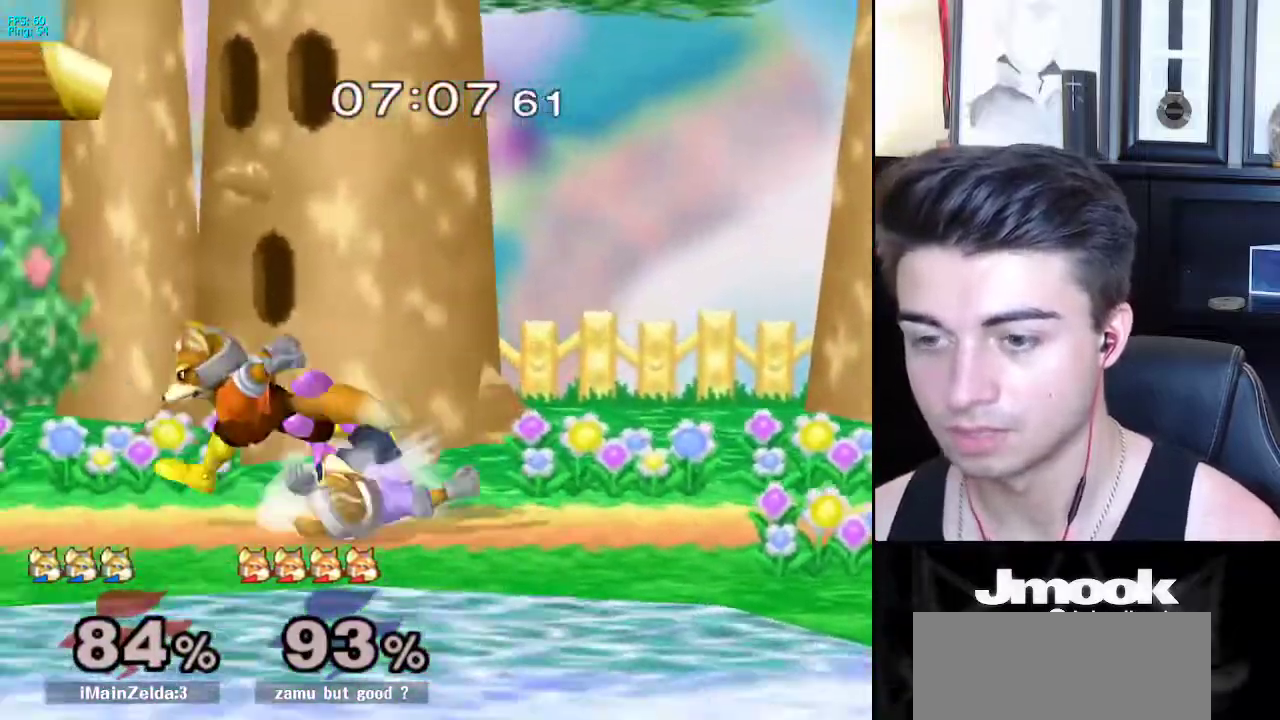
{"buttons": ["Z"], "left_stick": "down", "right_stick": "center", "events": [[133, "left_stick", "center"], [367, "left_stick", "left"], [450, "X", "down"], [483, "X", "up"], [500, "Z", "down"], [500, "left_stick", "down"]]}
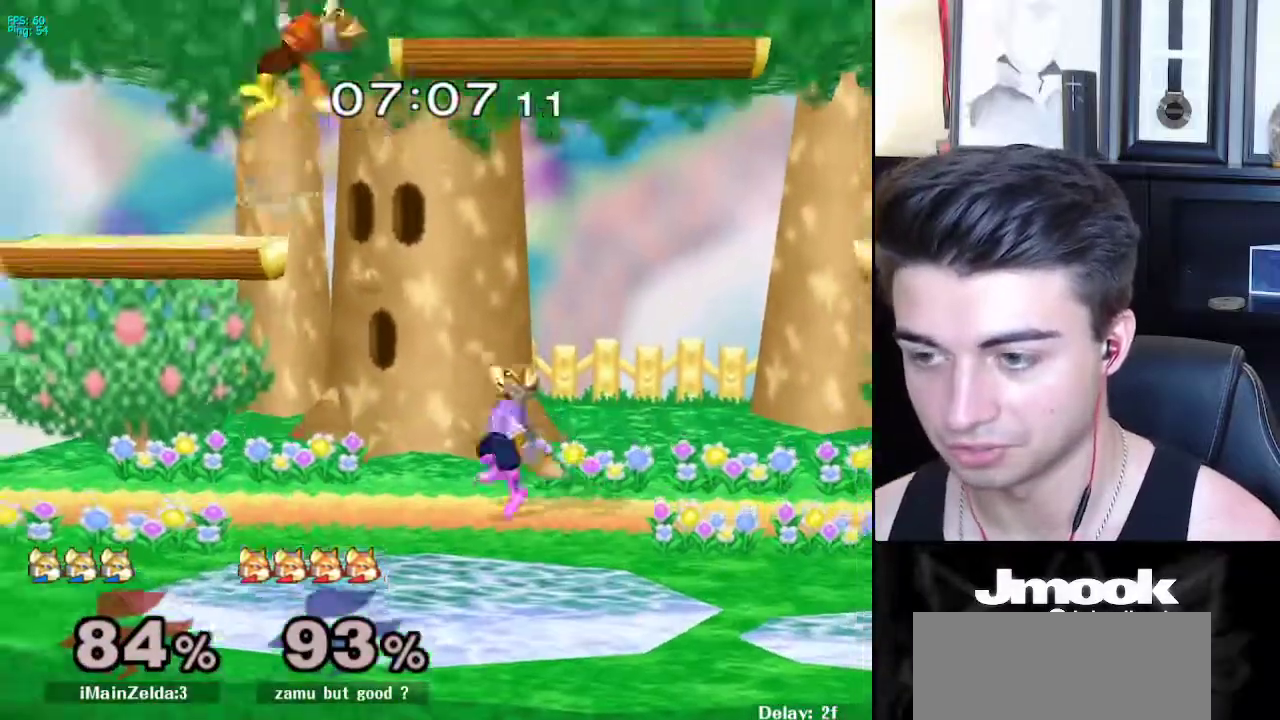
{"buttons": [], "left_stick": "left", "right_stick": "center", "events": [[83, "left_stick", "right"], [100, "Z", "up"], [283, "L1", "down"], [367, "left_stick", "center"], [383, "L1", "up"], [483, "left_stick", "left"]]}
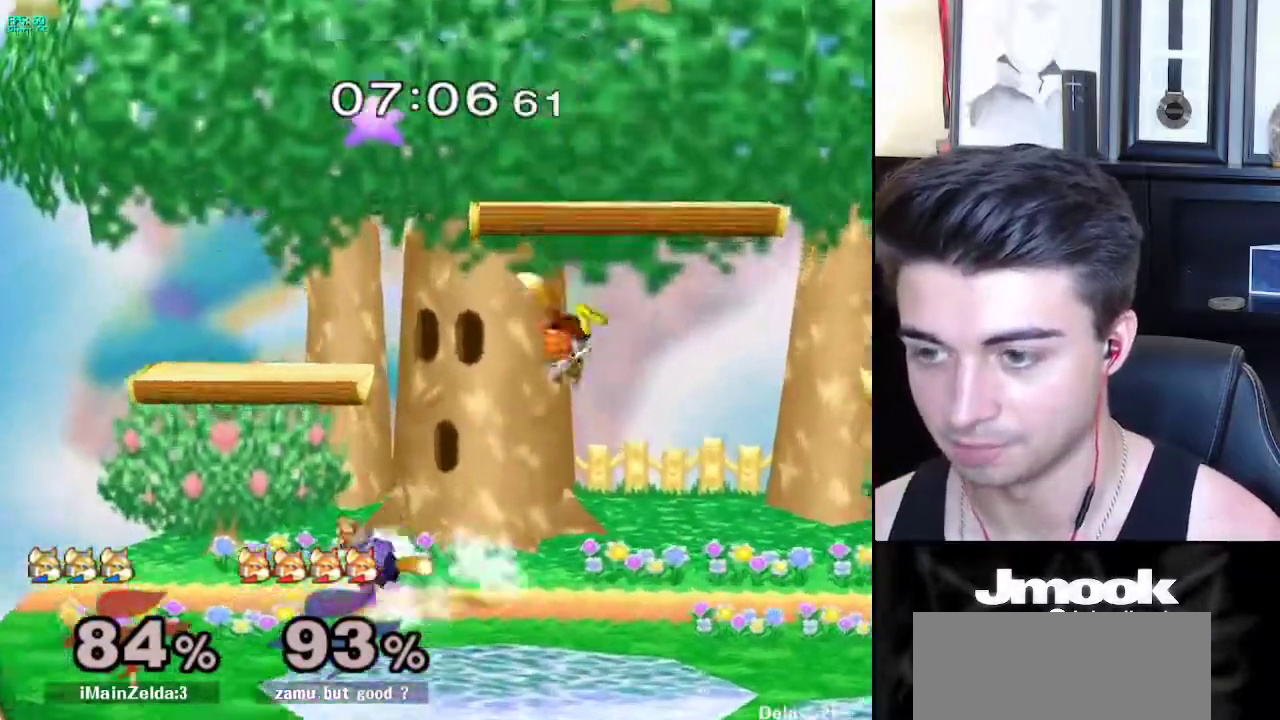
{"buttons": [], "left_stick": "left", "right_stick": "center", "events": [[67, "left_stick", "right"], [150, "left_stick", "left"], [267, "left_stick", "right"], [350, "left_stick", "left"], [417, "left_stick", "right"], [500, "left_stick", "left"]]}
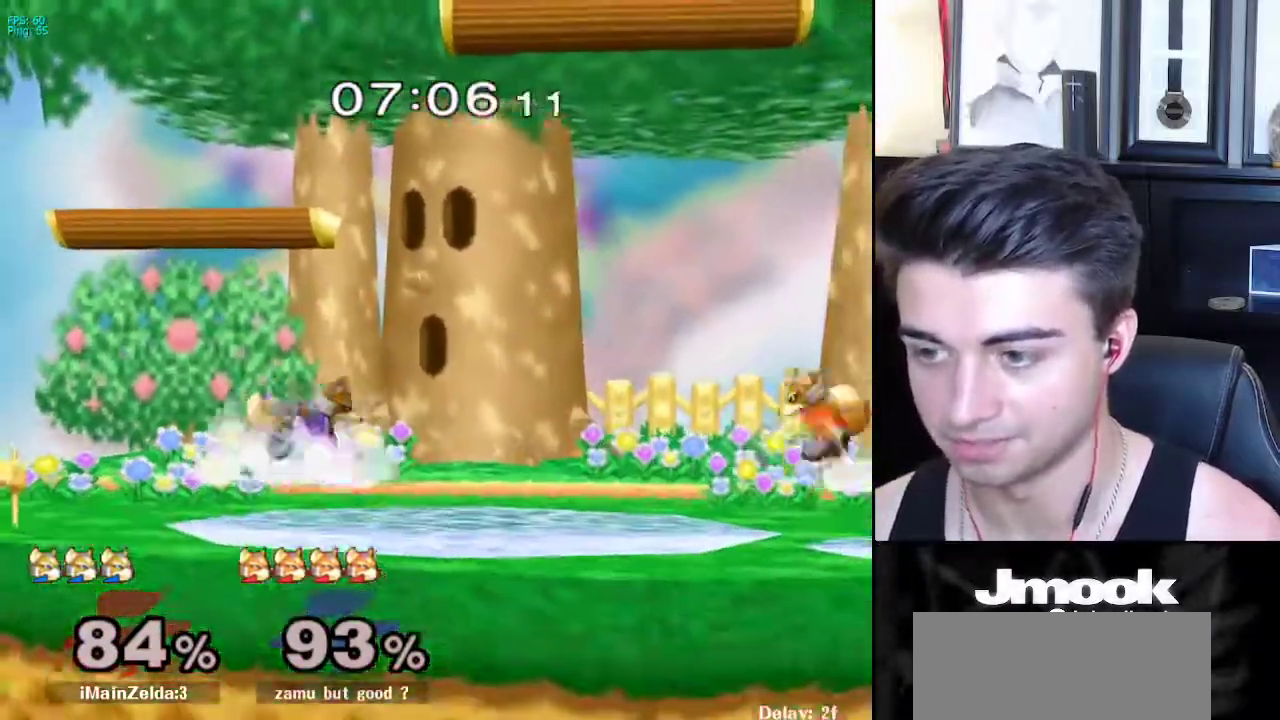
{"buttons": [], "left_stick": "left", "right_stick": "center", "events": [[83, "left_stick", "right"], [200, "X", "down"], [233, "X", "up"], [233, "left_stick", "center"], [267, "Z", "down"], [333, "Z", "up"], [400, "left_stick", "left"]]}
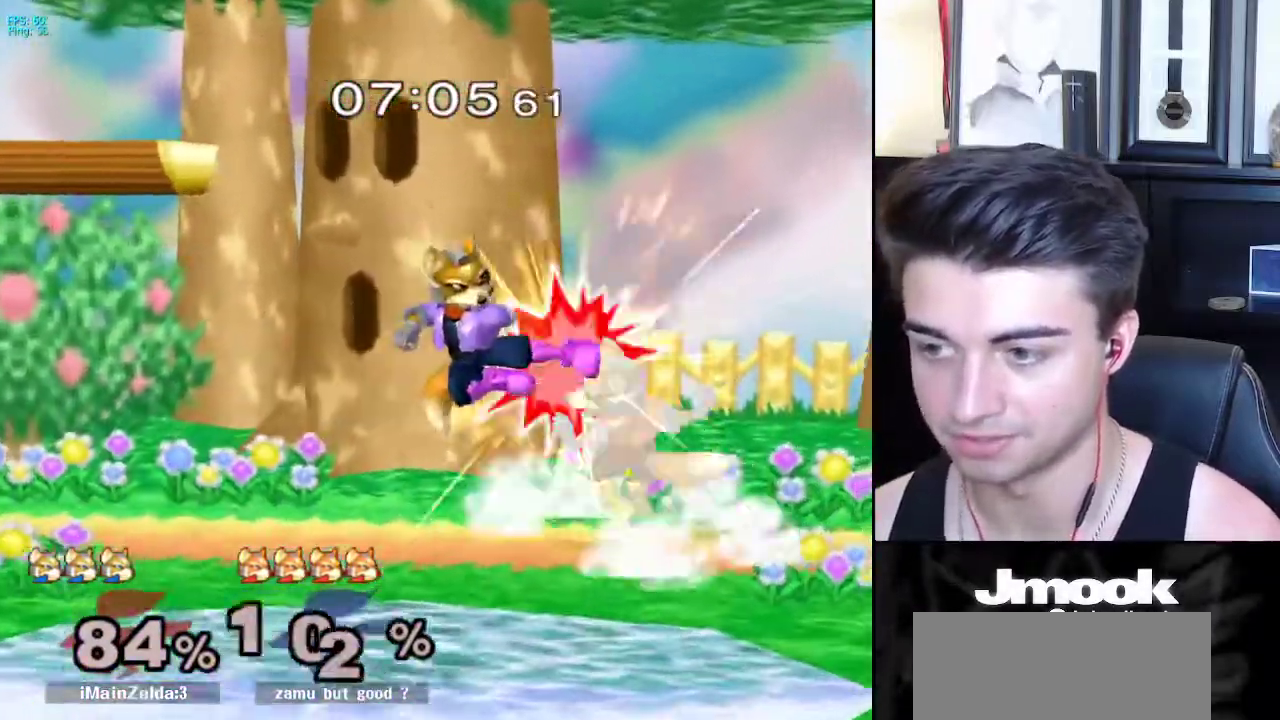
{"buttons": [], "left_stick": "right", "right_stick": "center", "events": [[33, "left_stick", "down"], [67, "L1", "down"], [150, "left_stick", "center"], [183, "L1", "up"], [283, "left_stick", "right"]]}
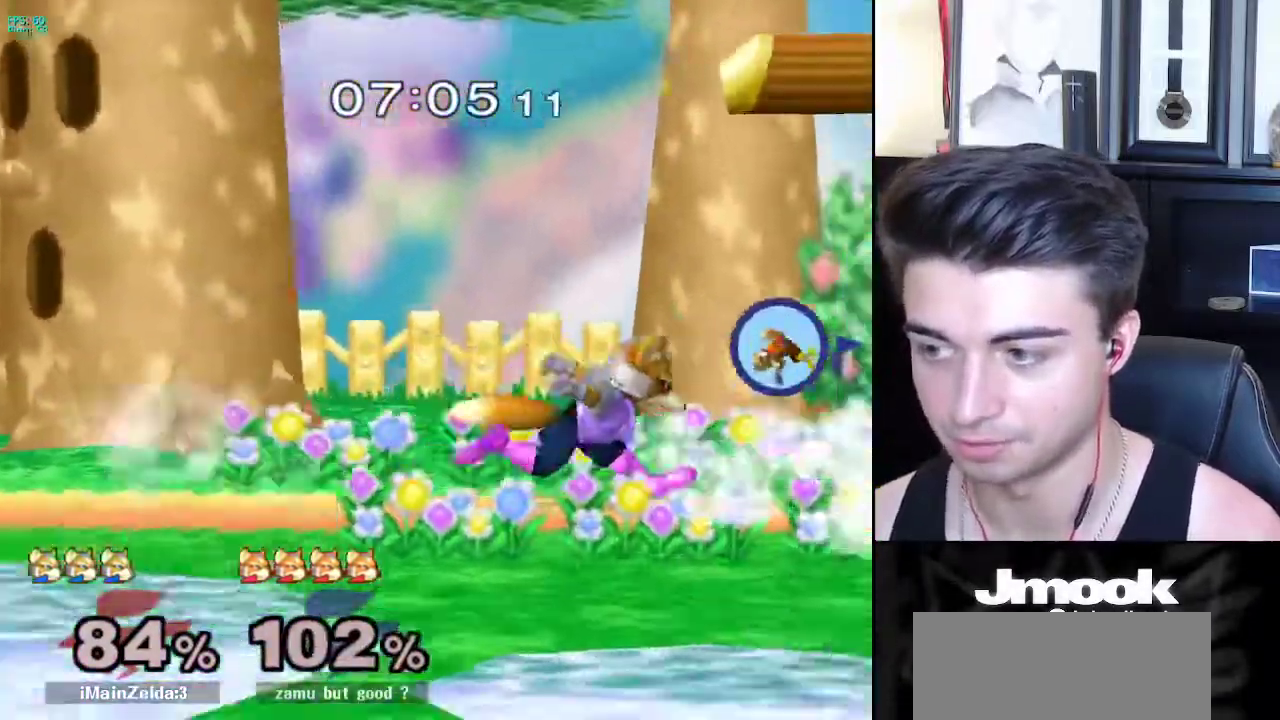
{"buttons": [], "left_stick": "down-right", "right_stick": "center", "events": [[133, "Y", "down"], [150, "right_stick", "up"], [183, "Y", "up"], [217, "right_stick", "center"], [300, "A", "down"], [317, "A", "up"], [450, "left_stick", "down-right"]]}
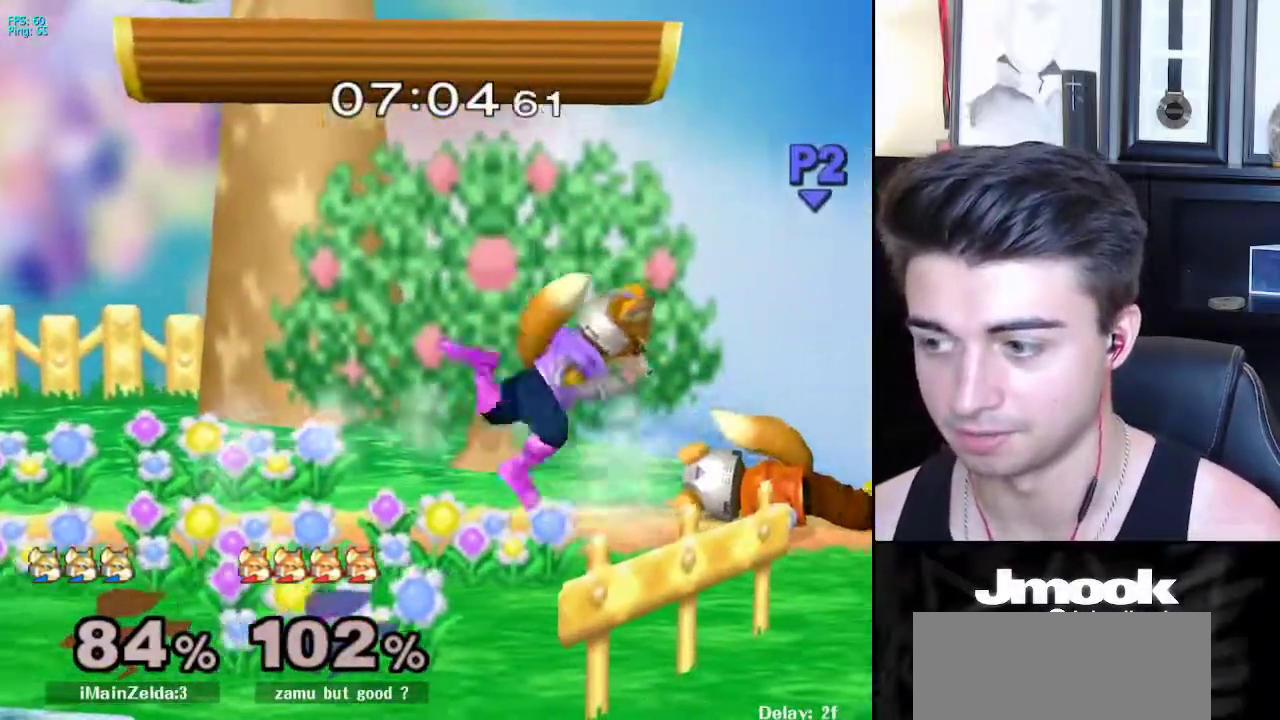
{"buttons": ["L1"], "left_stick": "center", "right_stick": "center", "events": [[50, "left_stick", "down"], [67, "L1", "down"], [383, "left_stick", "center"]]}
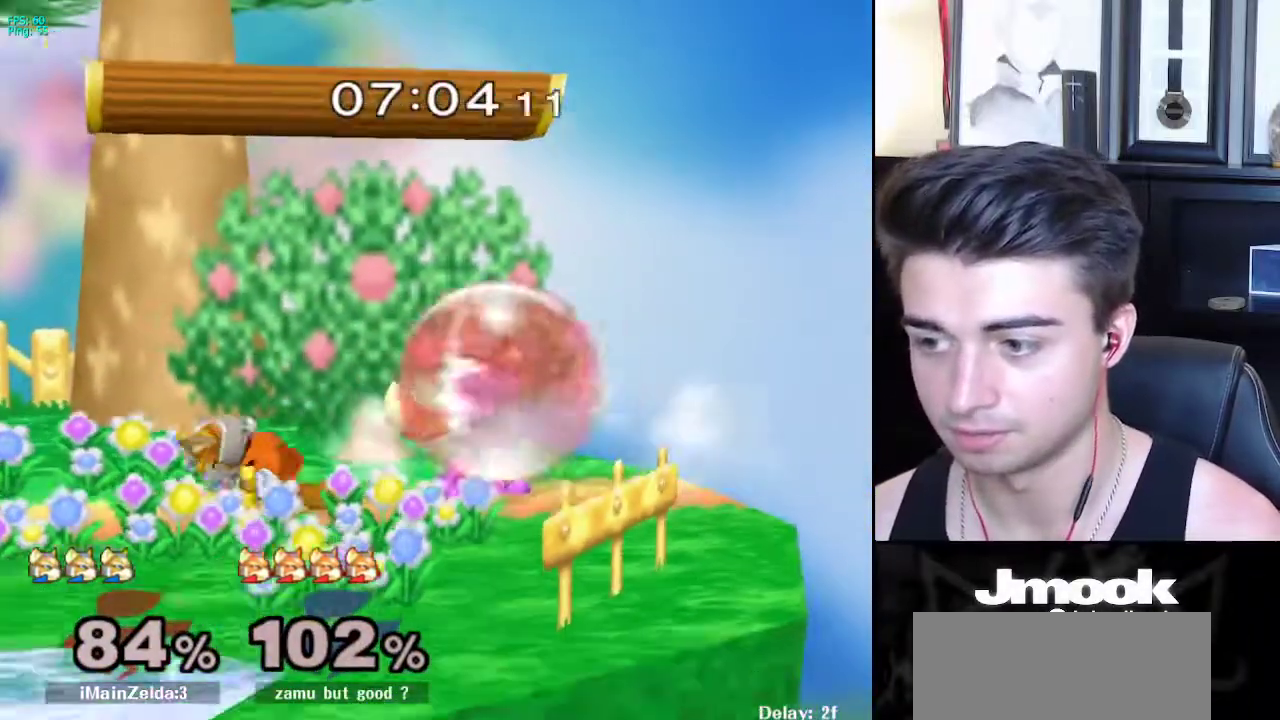
{"buttons": ["R1"], "left_stick": "center", "right_stick": "center", "events": [[17, "X", "down"], [50, "left_stick", "down-left"], [67, "R1", "down"], [83, "X", "up"], [133, "L1", "up"], [167, "R1", "up"], [167, "left_stick", "down"], [250, "B", "down"], [317, "A", "down"], [333, "B", "up"], [367, "A", "up"], [367, "X", "down"], [400, "X", "up"], [417, "R1", "down"], [500, "left_stick", "center"]]}
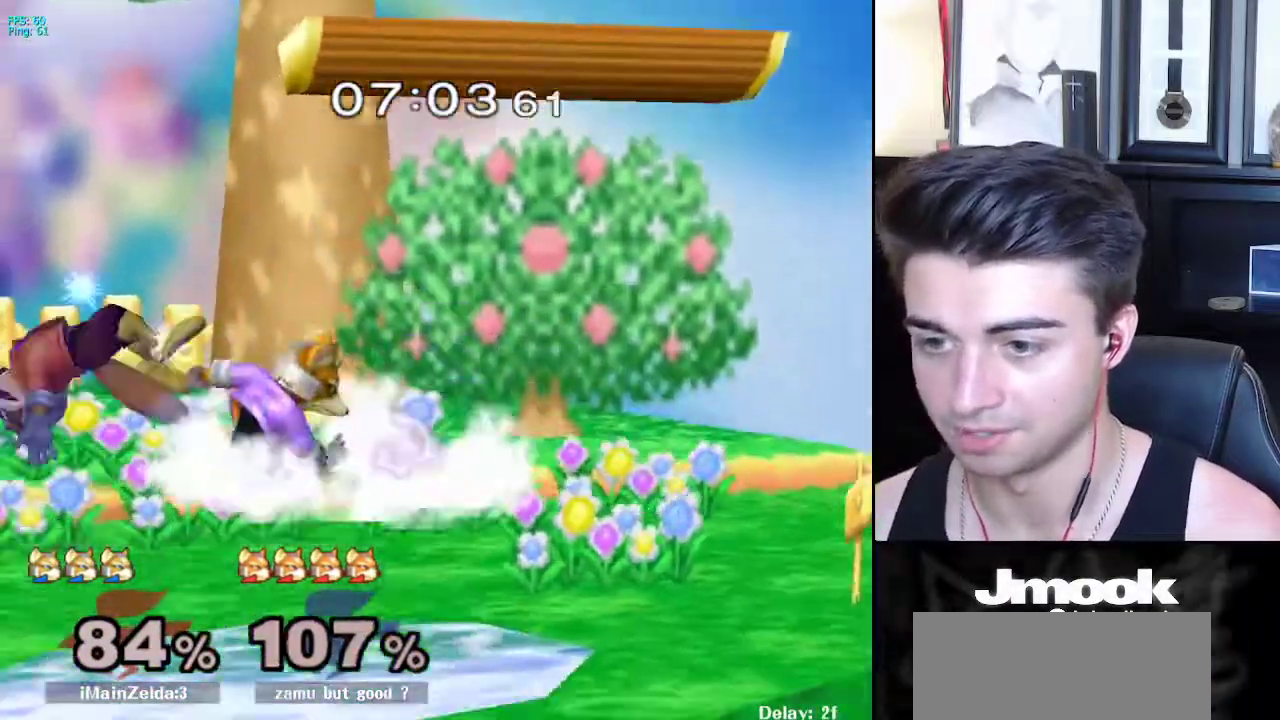
{"buttons": [], "left_stick": "center", "right_stick": "center", "events": [[33, "R1", "up"], [67, "left_stick", "left"], [117, "Y", "down"], [150, "right_stick", "up"], [167, "Y", "up"], [200, "right_stick", "center"], [217, "left_stick", "center"]]}
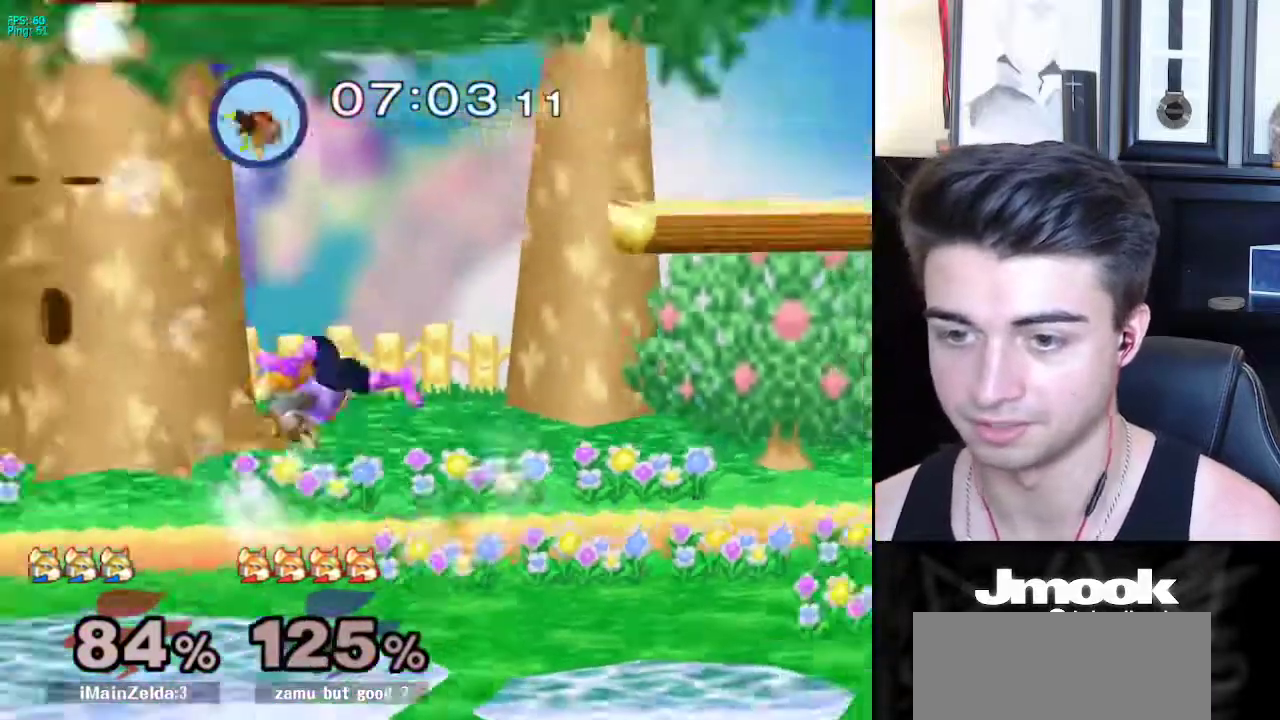
{"buttons": ["R1"], "left_stick": "left", "right_stick": "center", "events": [[433, "left_stick", "left"], [467, "X", "down"], [500, "R1", "down"], [500, "X", "up"]]}
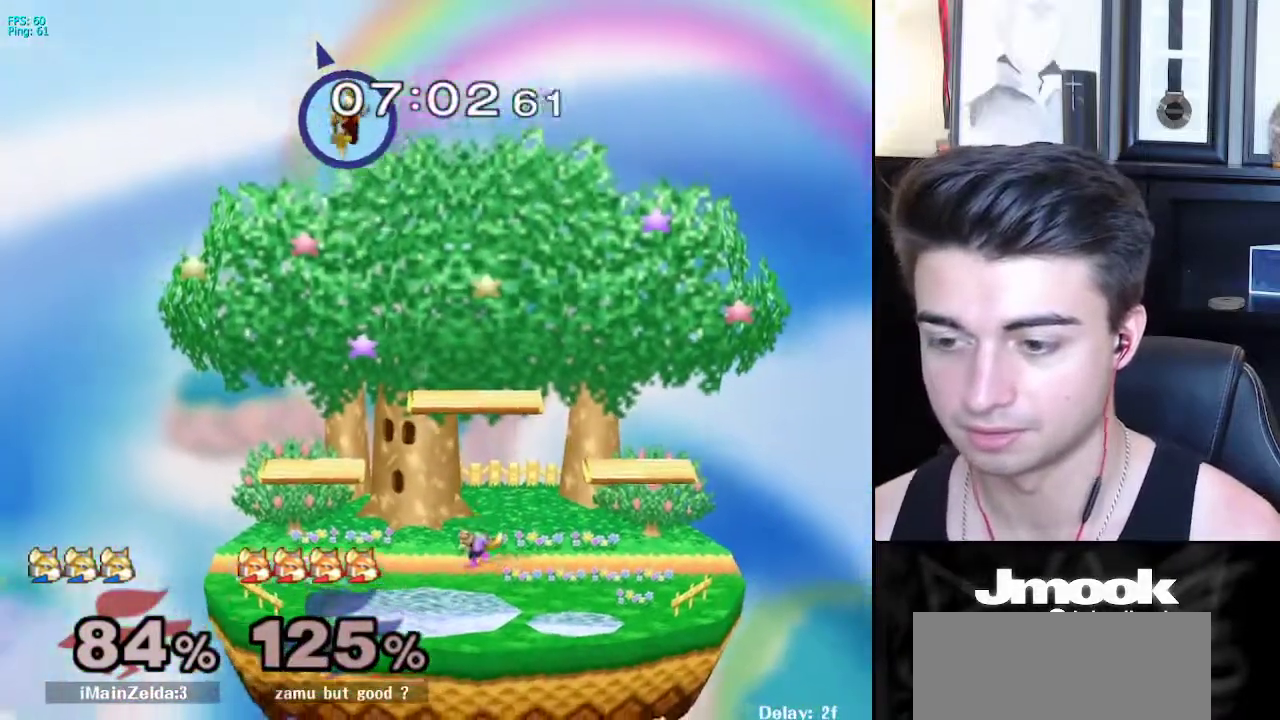
{"buttons": [], "left_stick": "left", "right_stick": "center", "events": [[100, "left_stick", "center"], [117, "R1", "up"], [200, "left_stick", "left"], [333, "left_stick", "center"], [483, "left_stick", "left"]]}
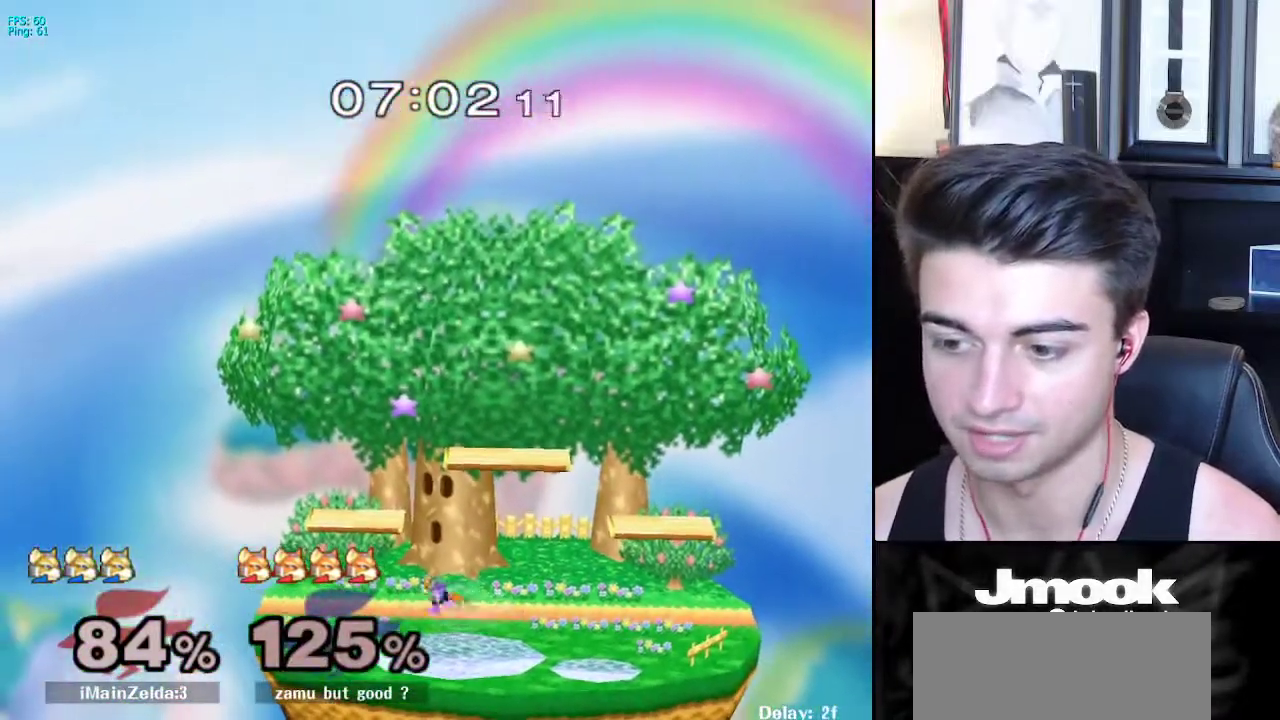
{"buttons": ["L1"], "left_stick": "down", "right_stick": "center", "events": [[67, "left_stick", "right"], [150, "left_stick", "left"], [217, "left_stick", "right"], [283, "X", "down"], [300, "X", "up"], [367, "left_stick", "center"], [367, "right_stick", "down-left"], [417, "right_stick", "center"], [483, "left_stick", "down"], [500, "L1", "down"]]}